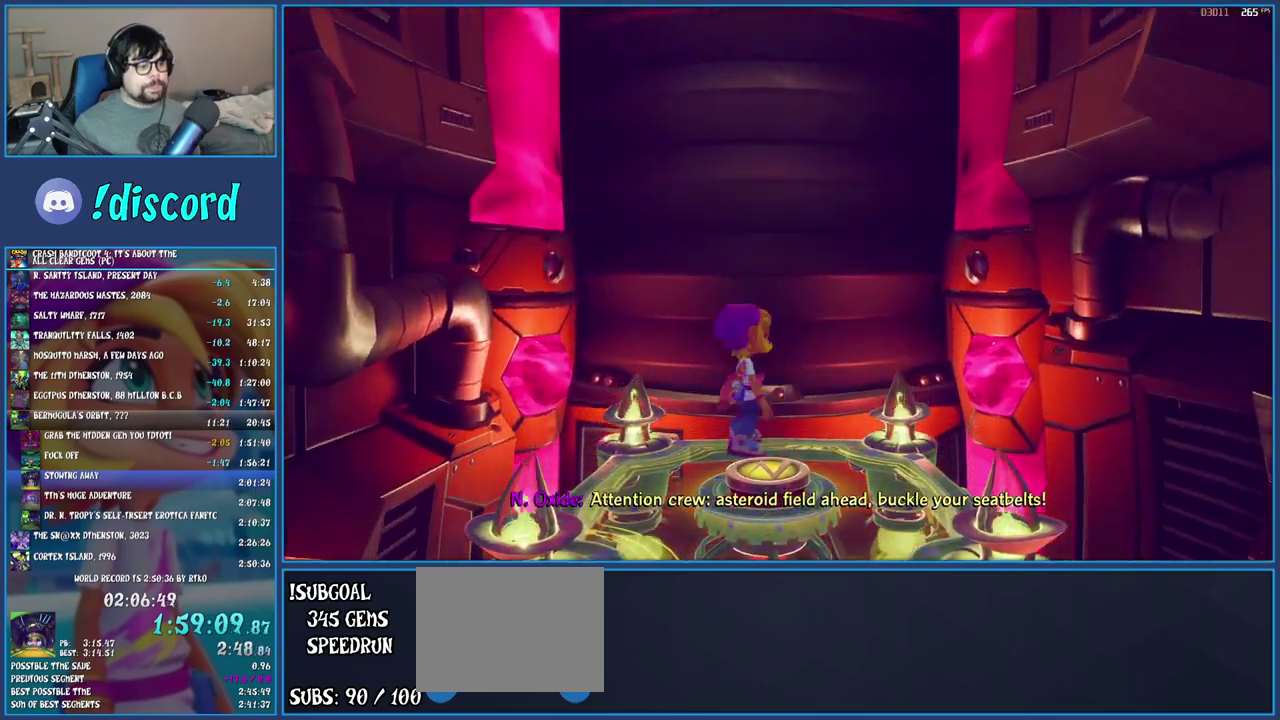
Gameplay with a controller (PlayStation layout); each line is a JSON object with the inputs held at the frame after it. "events" lists button and stick changes between this image and that frame as [ms after this image, input, new state], when the widget could be followed in between. Not read: L1 L3 R3.
{"buttons": [], "left_stick": "center", "right_stick": "center", "events": [[67, "left_stick", "left"], [150, "left_stick", "up-right"], [233, "left_stick", "down-left"], [367, "left_stick", "center"]]}
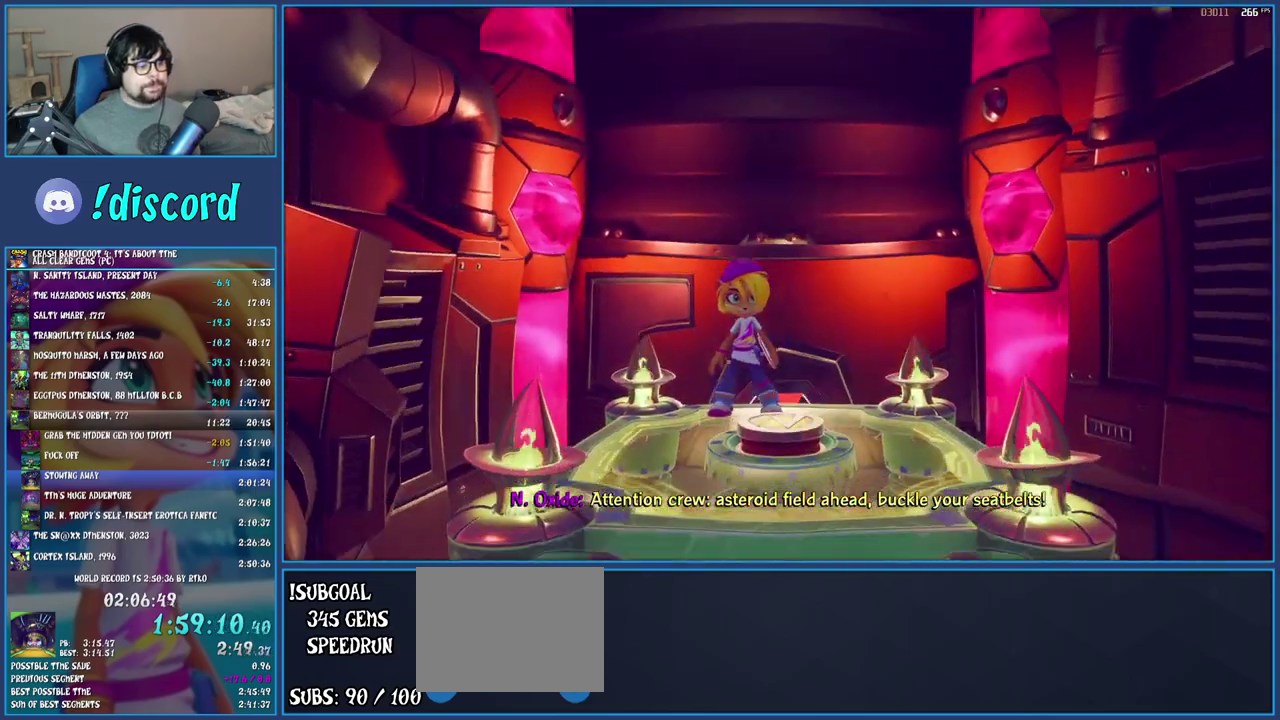
{"buttons": [], "left_stick": "up-right", "right_stick": "center", "events": [[100, "left_stick", "down-right"], [217, "left_stick", "center"], [417, "left_stick", "up-right"]]}
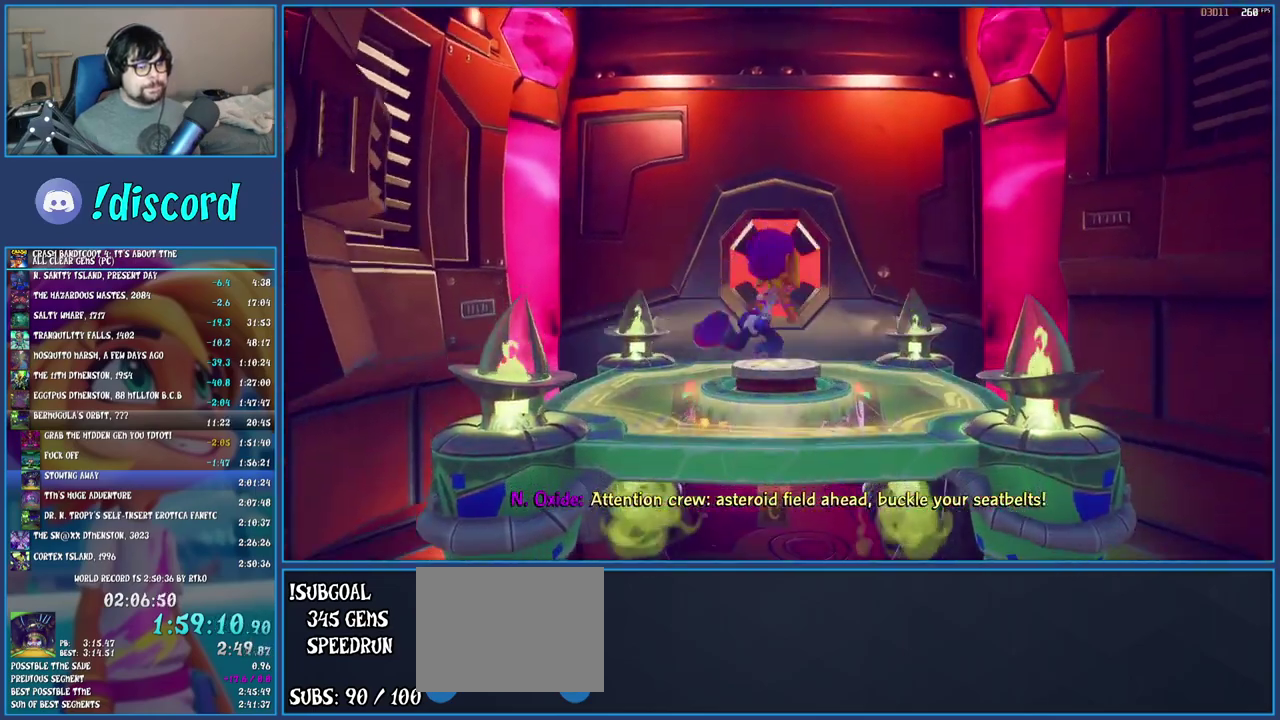
{"buttons": [], "left_stick": "center", "right_stick": "center", "events": [[67, "left_stick", "center"]]}
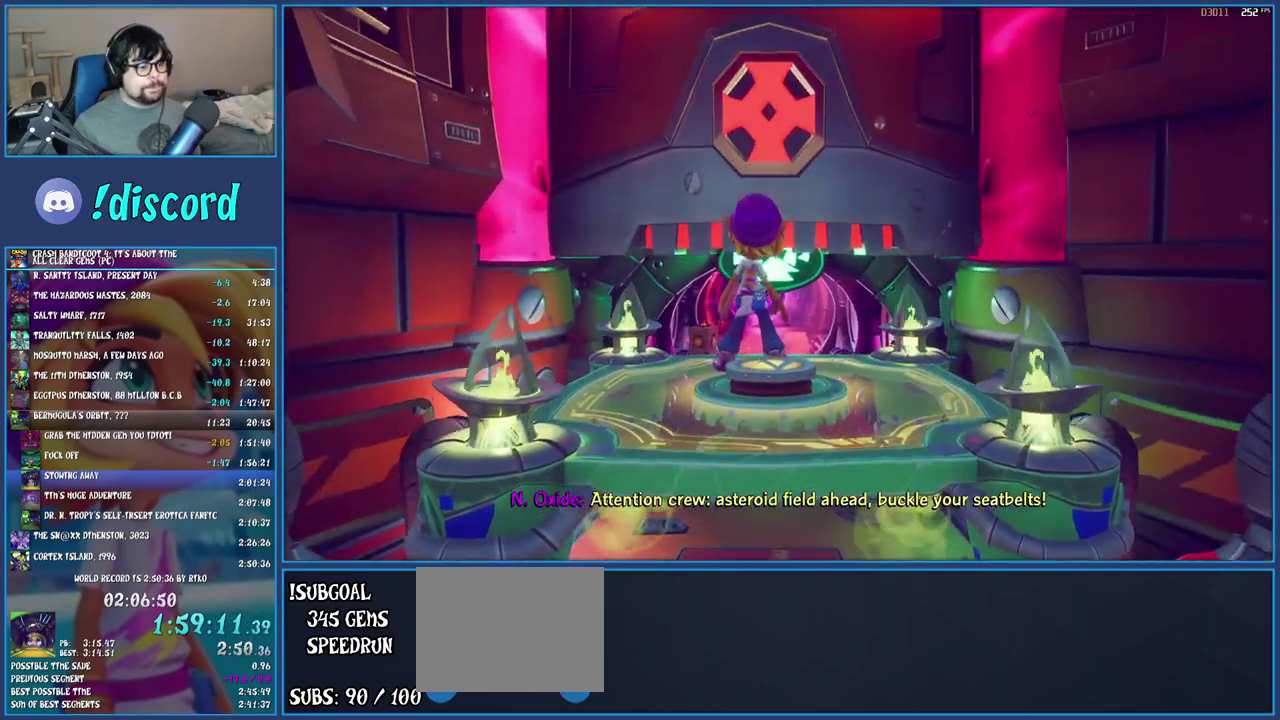
{"buttons": [], "left_stick": "up", "right_stick": "center", "events": [[83, "left_stick", "up"]]}
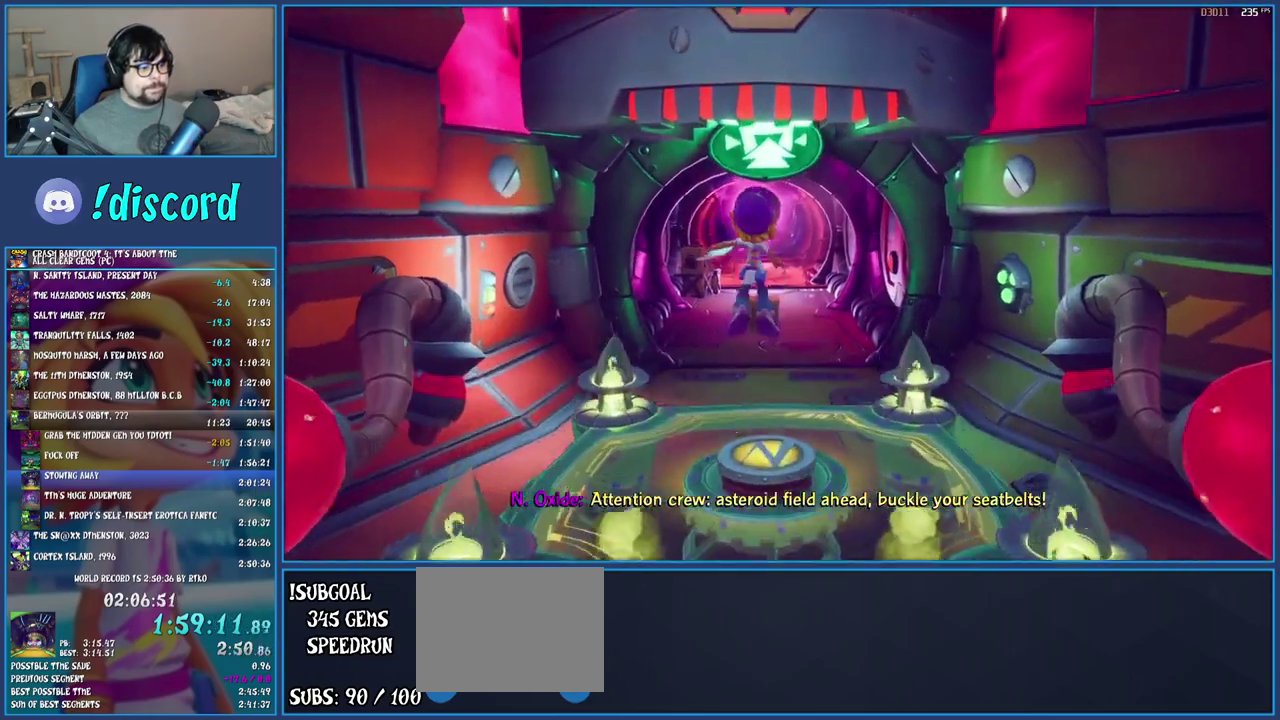
{"buttons": ["SQUARE"], "left_stick": "up", "right_stick": "center", "events": [[150, "R1", "down"], [283, "R1", "up"], [367, "SQUARE", "down"]]}
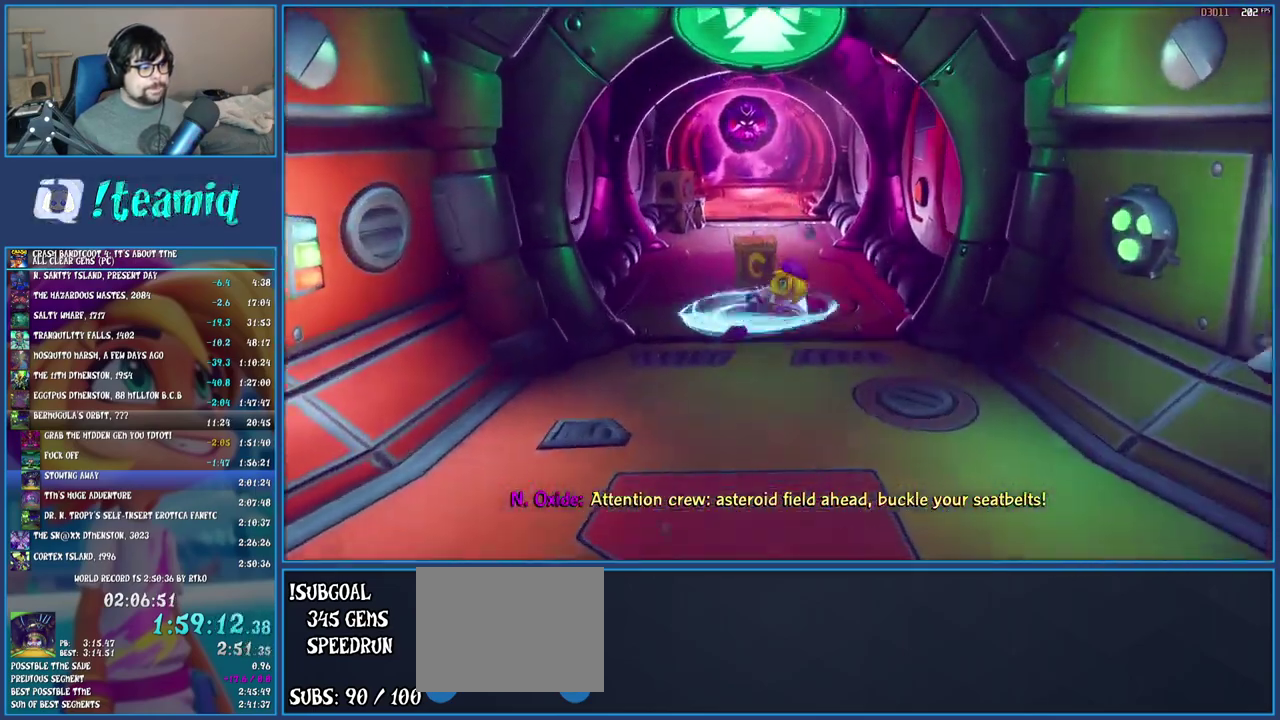
{"buttons": [], "left_stick": "up-left", "right_stick": "center", "events": [[33, "SQUARE", "up"], [133, "R1", "down"], [250, "R1", "up"], [333, "SQUARE", "down"], [333, "left_stick", "up-left"], [450, "SQUARE", "up"]]}
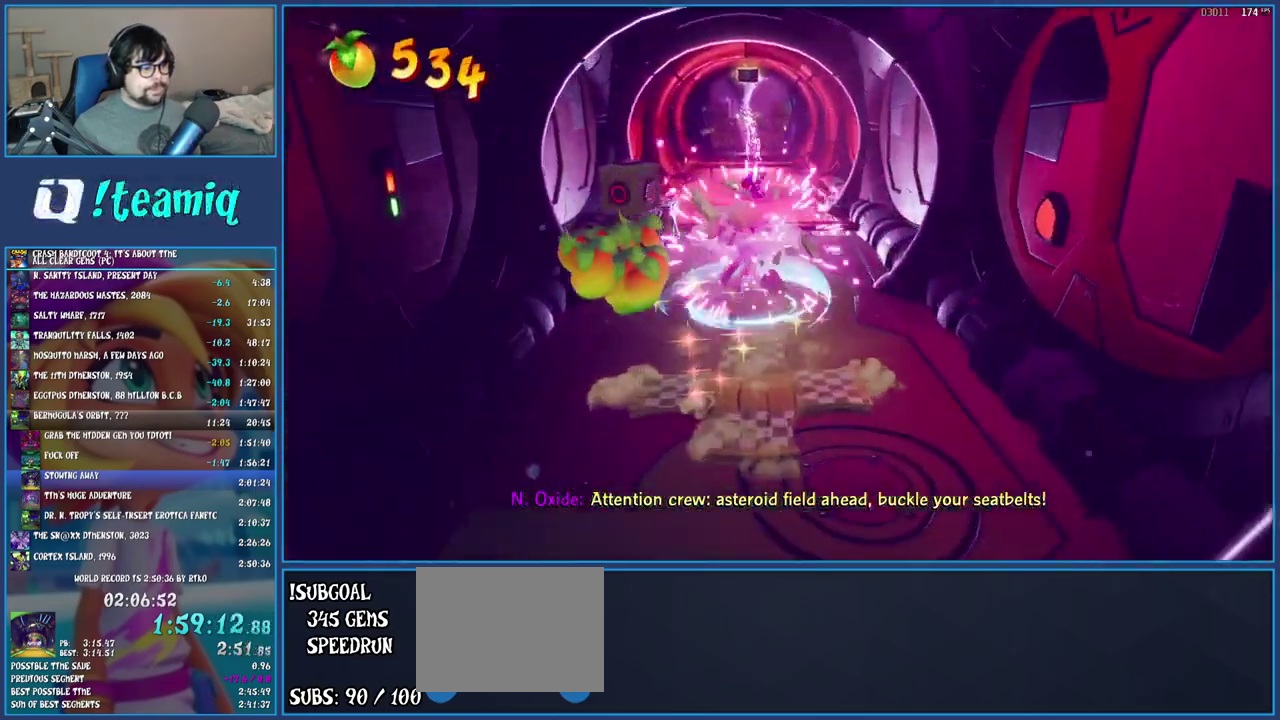
{"buttons": [], "left_stick": "right", "right_stick": "center", "events": [[50, "R1", "down"], [150, "R1", "up"], [200, "SQUARE", "down"], [250, "SQUARE", "up"], [333, "TRIANGLE", "down"], [400, "left_stick", "right"], [433, "TRIANGLE", "up"]]}
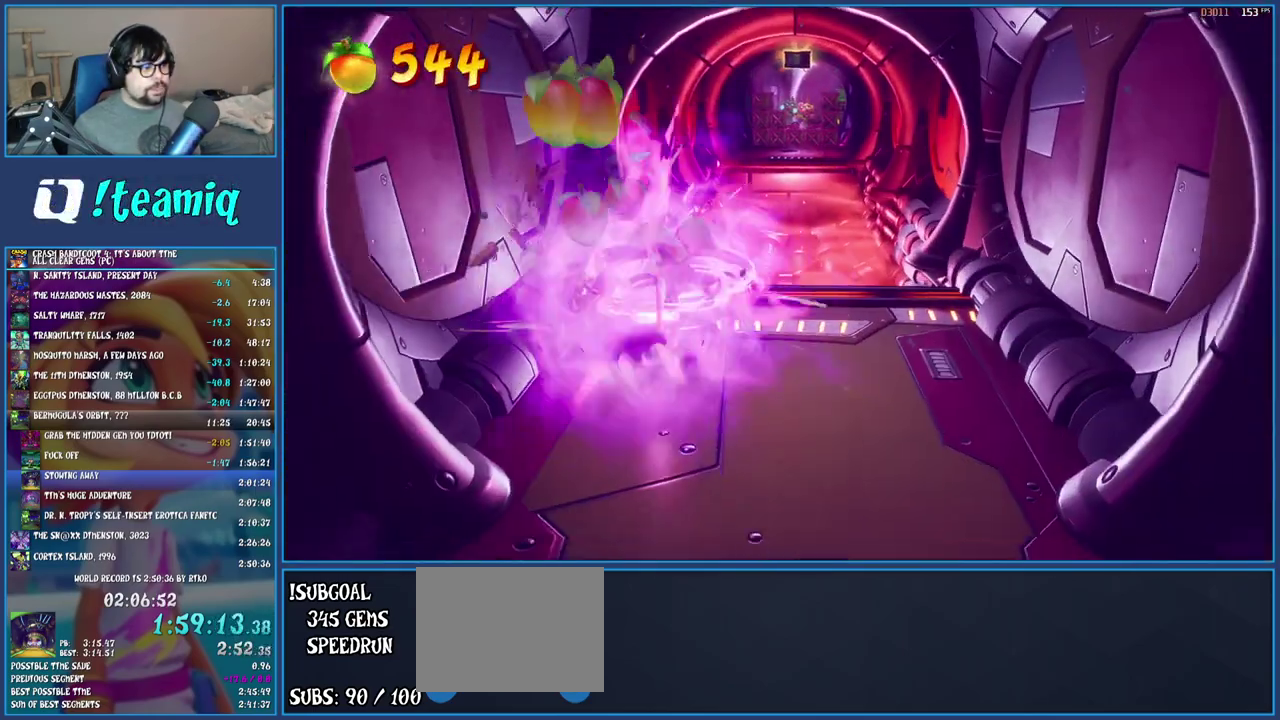
{"buttons": ["R1"], "left_stick": "up-left", "right_stick": "center", "events": [[50, "TRIANGLE", "down"], [167, "TRIANGLE", "up"], [267, "left_stick", "up"], [350, "left_stick", "up-left"], [483, "R1", "down"]]}
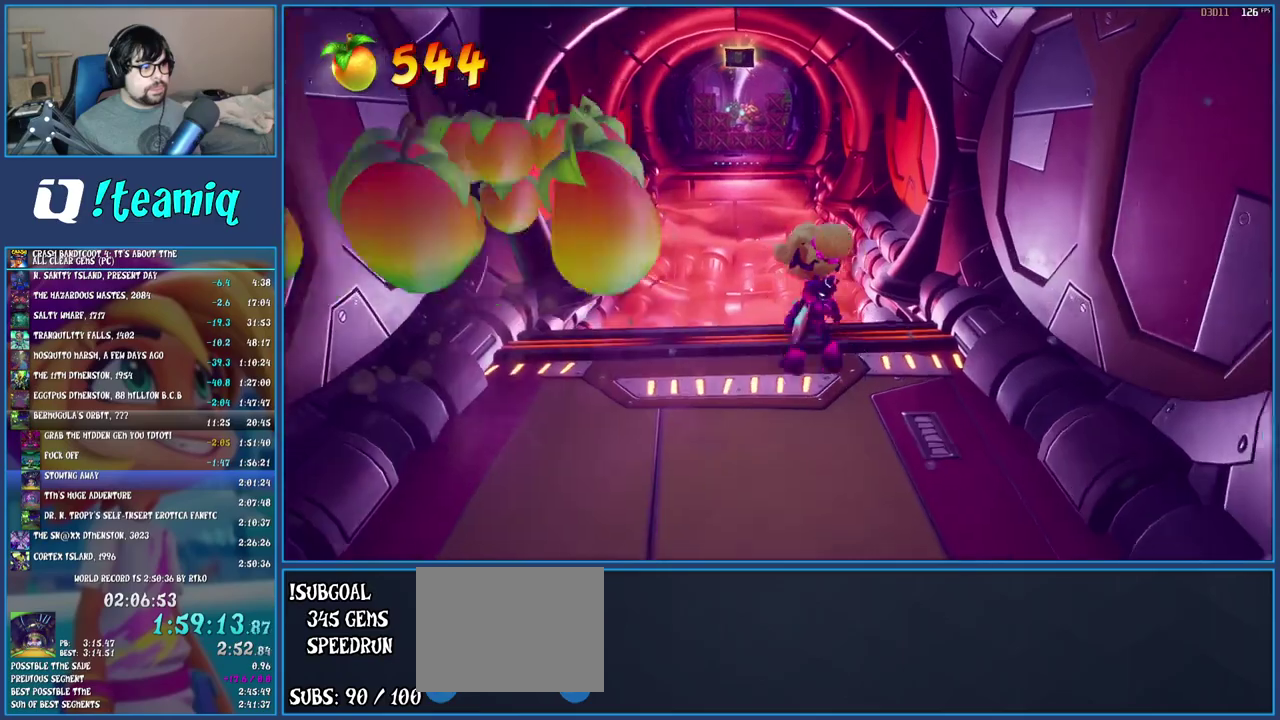
{"buttons": ["TRIANGLE"], "left_stick": "up", "right_stick": "center", "events": [[100, "R1", "up"], [167, "SQUARE", "down"], [217, "CROSS", "down"], [300, "SQUARE", "up"], [317, "CROSS", "up"], [317, "left_stick", "up"], [400, "TRIANGLE", "down"]]}
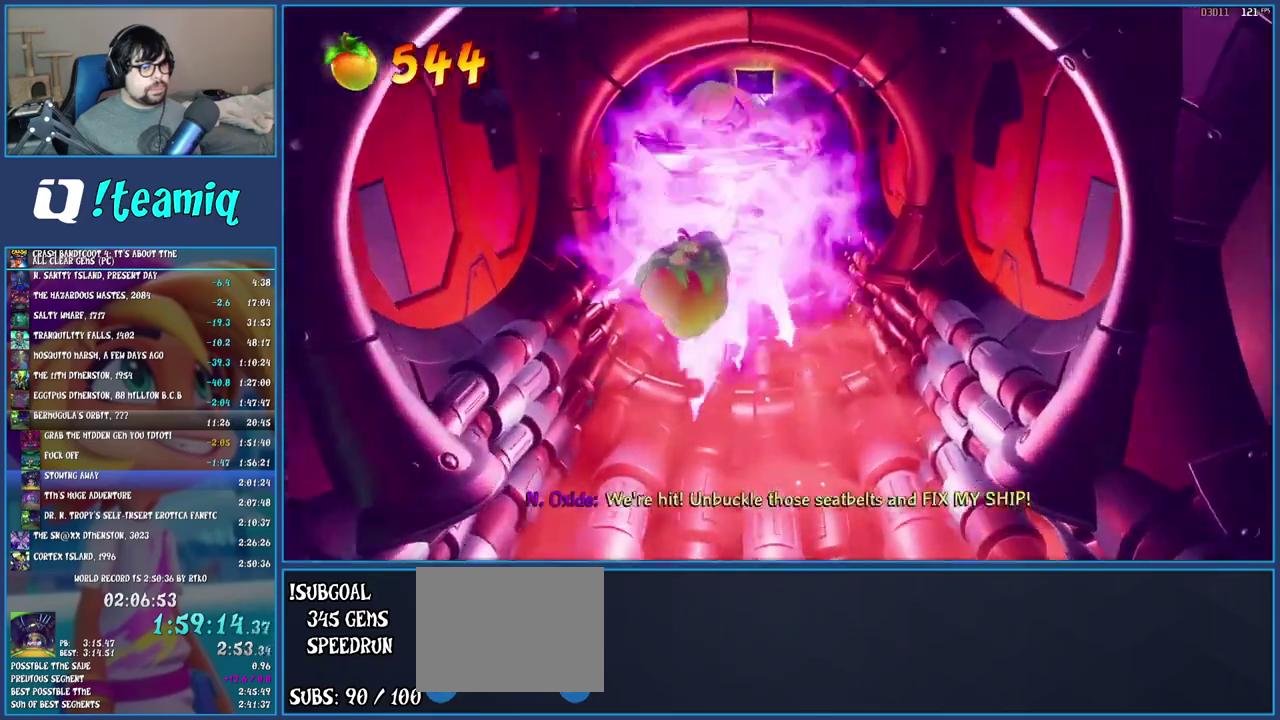
{"buttons": [], "left_stick": "up", "right_stick": "center", "events": [[33, "TRIANGLE", "up"]]}
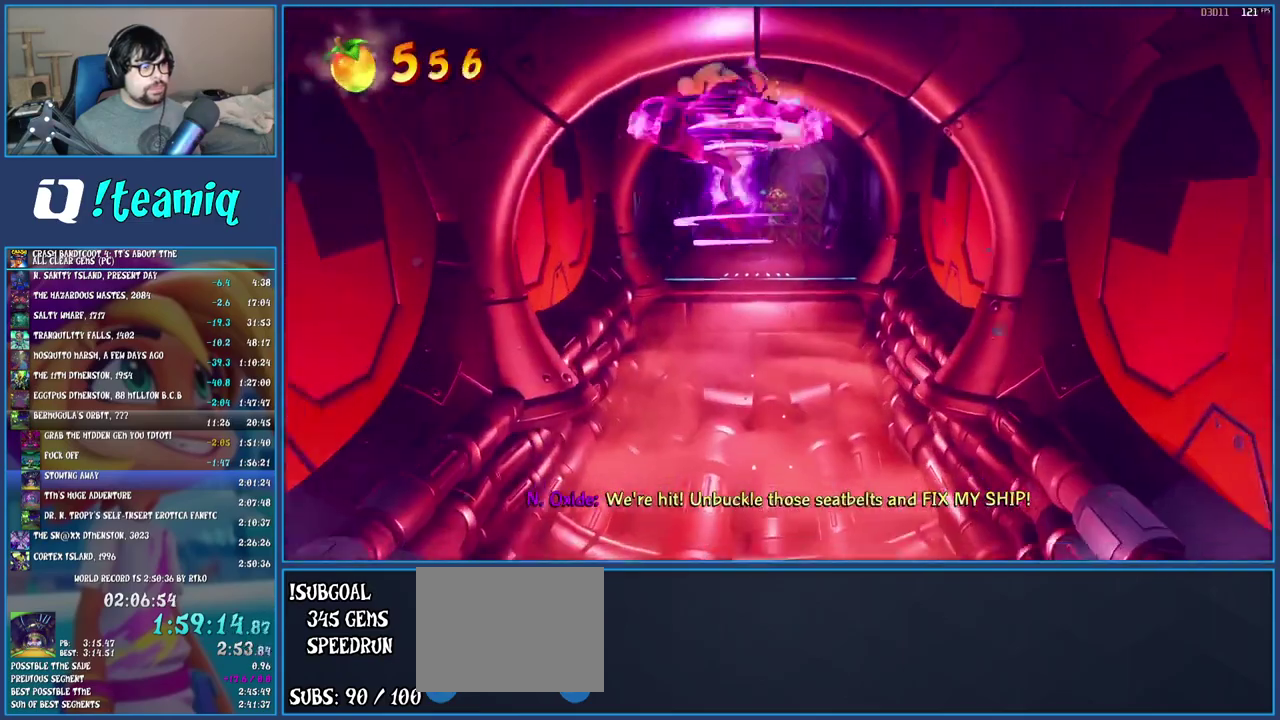
{"buttons": [], "left_stick": "up", "right_stick": "center", "events": []}
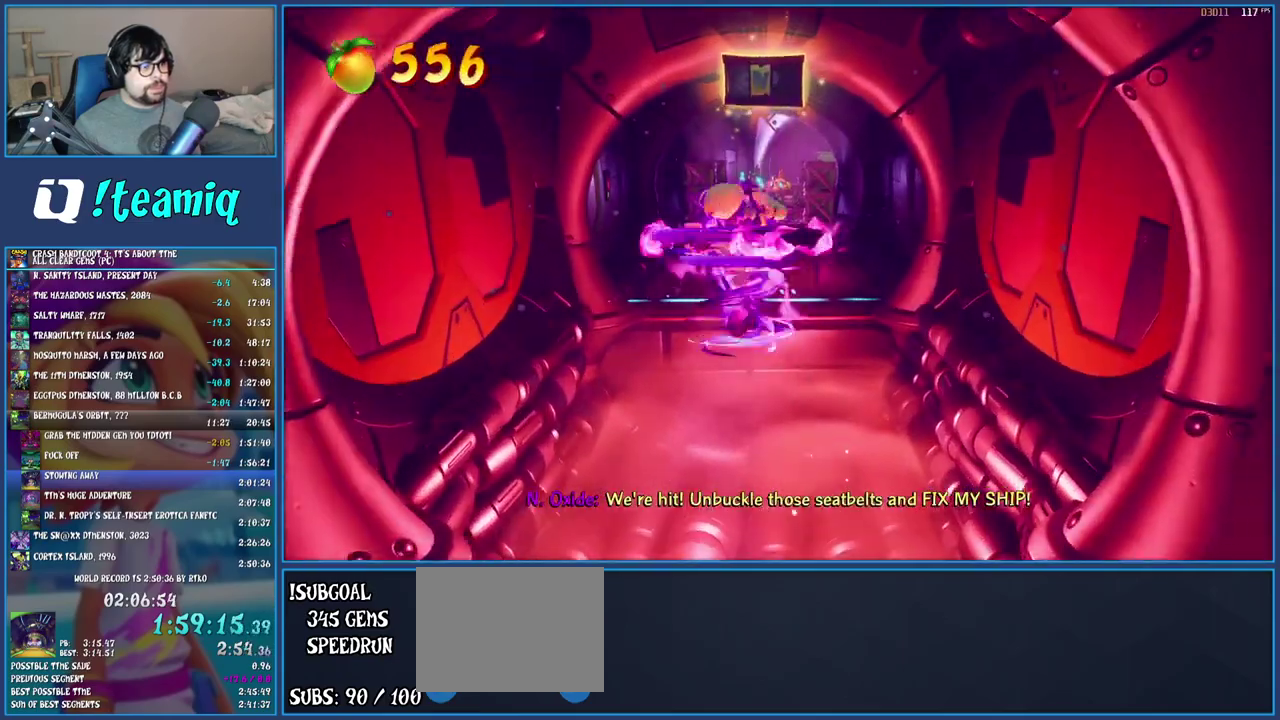
{"buttons": [], "left_stick": "up", "right_stick": "center", "events": [[100, "CROSS", "down"], [250, "CROSS", "up"]]}
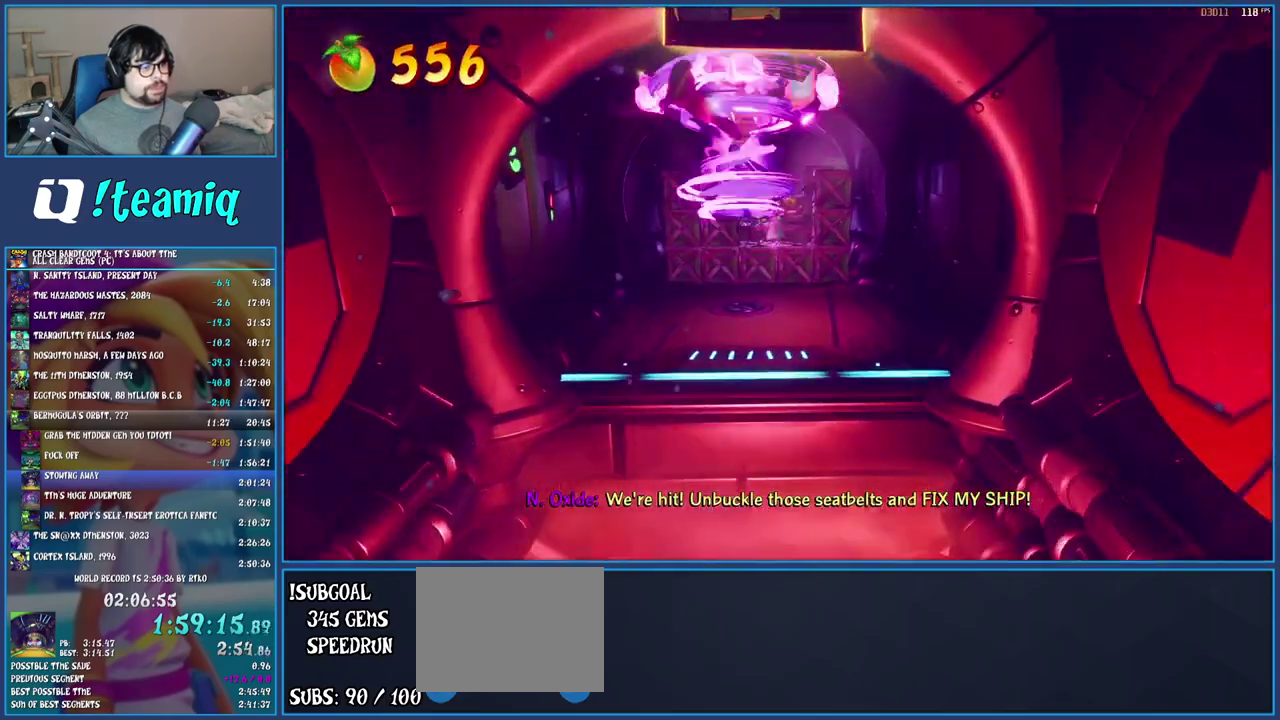
{"buttons": [], "left_stick": "up-right", "right_stick": "center", "events": [[250, "left_stick", "up-right"]]}
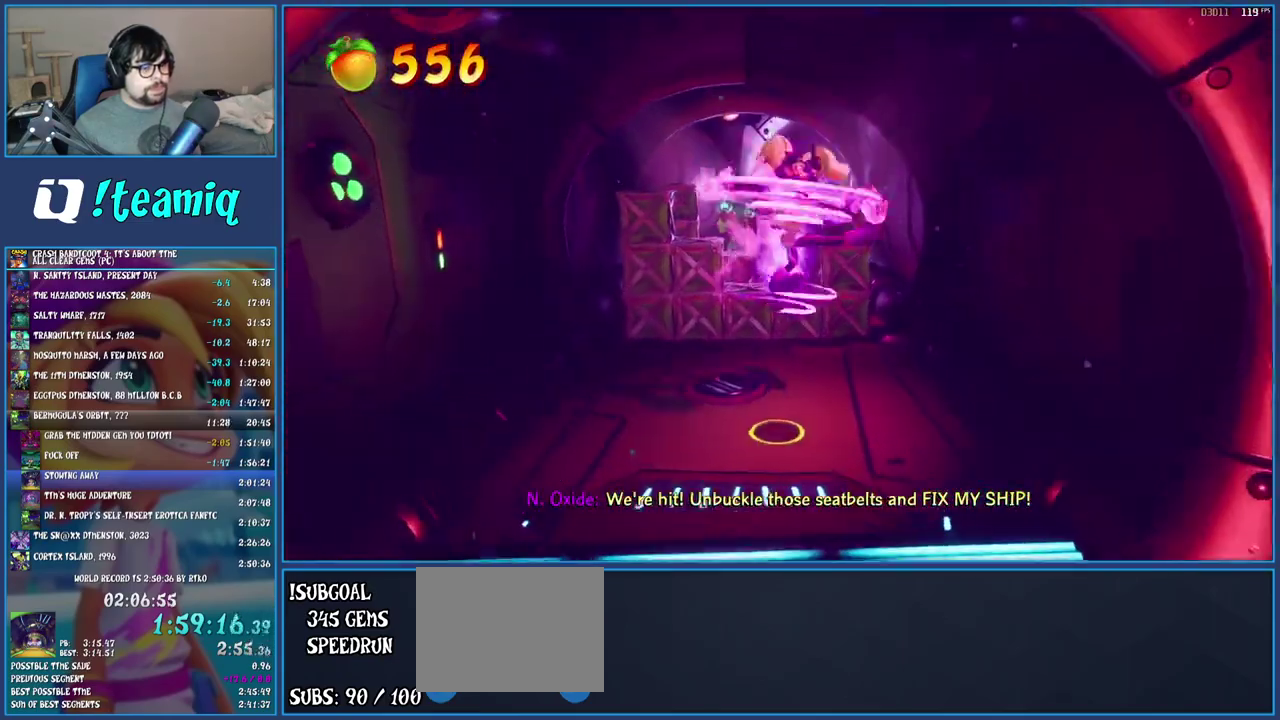
{"buttons": [], "left_stick": "down-left", "right_stick": "center", "events": [[50, "left_stick", "up"], [200, "left_stick", "up-left"], [250, "left_stick", "left"], [433, "left_stick", "down-left"]]}
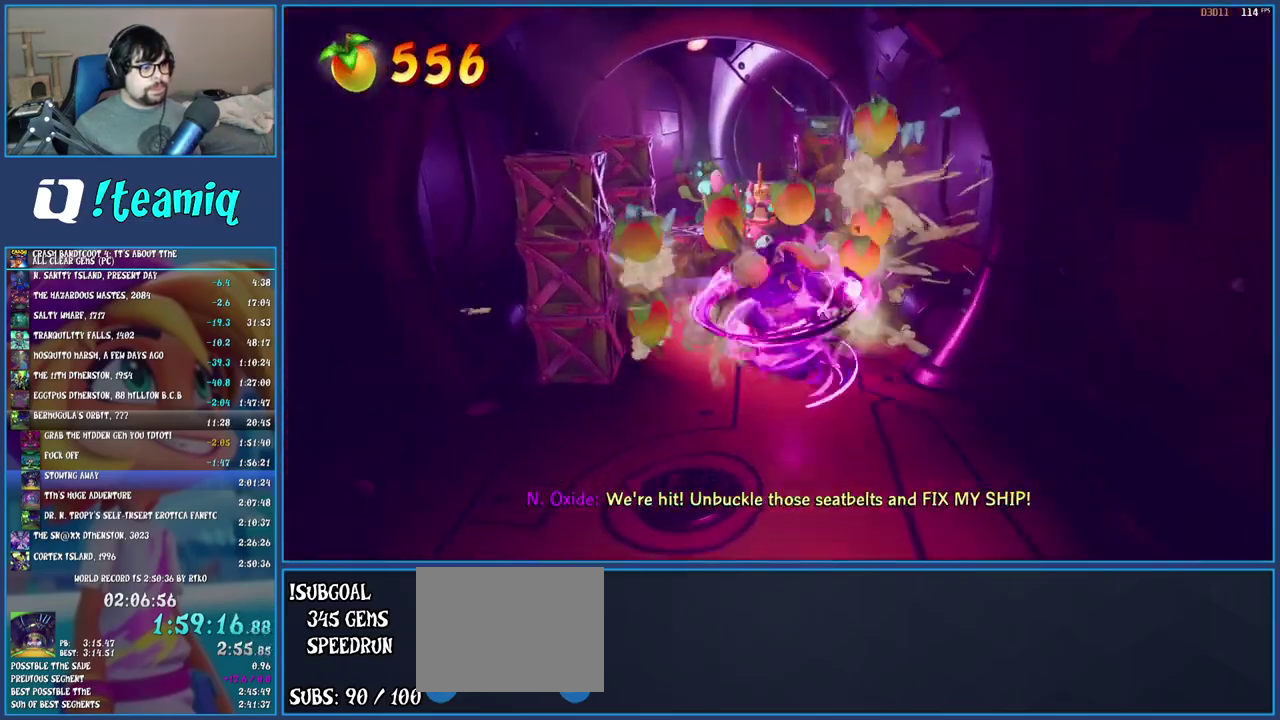
{"buttons": [], "left_stick": "up", "right_stick": "center", "events": [[317, "left_stick", "left"], [367, "left_stick", "up-left"], [467, "left_stick", "up"]]}
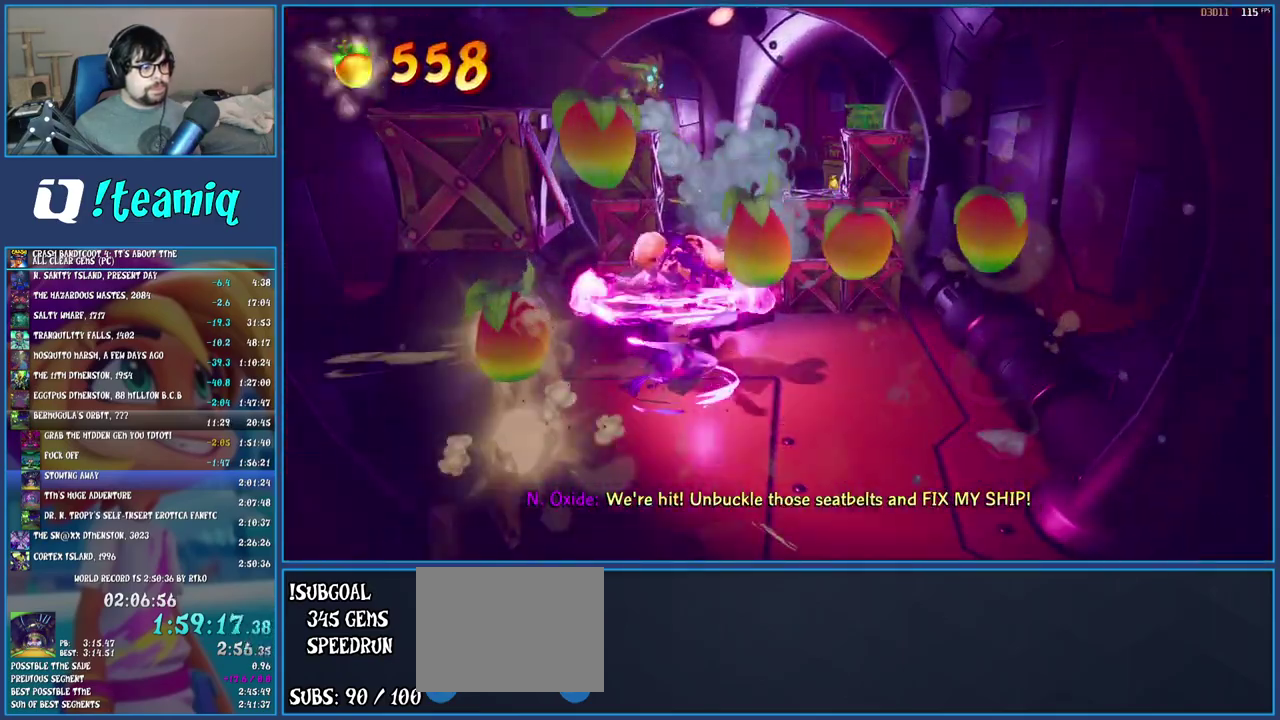
{"buttons": [], "left_stick": "down-right", "right_stick": "center", "events": [[50, "left_stick", "up-right"], [133, "left_stick", "right"], [300, "left_stick", "down-right"]]}
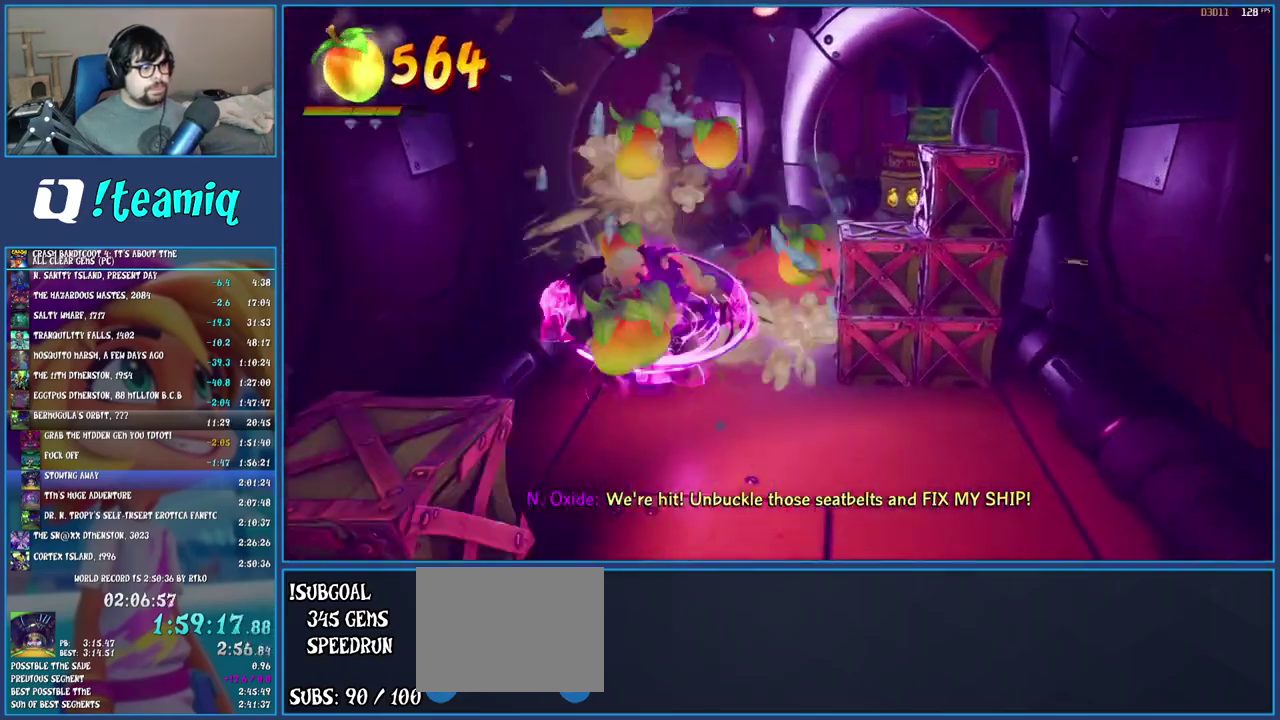
{"buttons": [], "left_stick": "down-right", "right_stick": "center", "events": []}
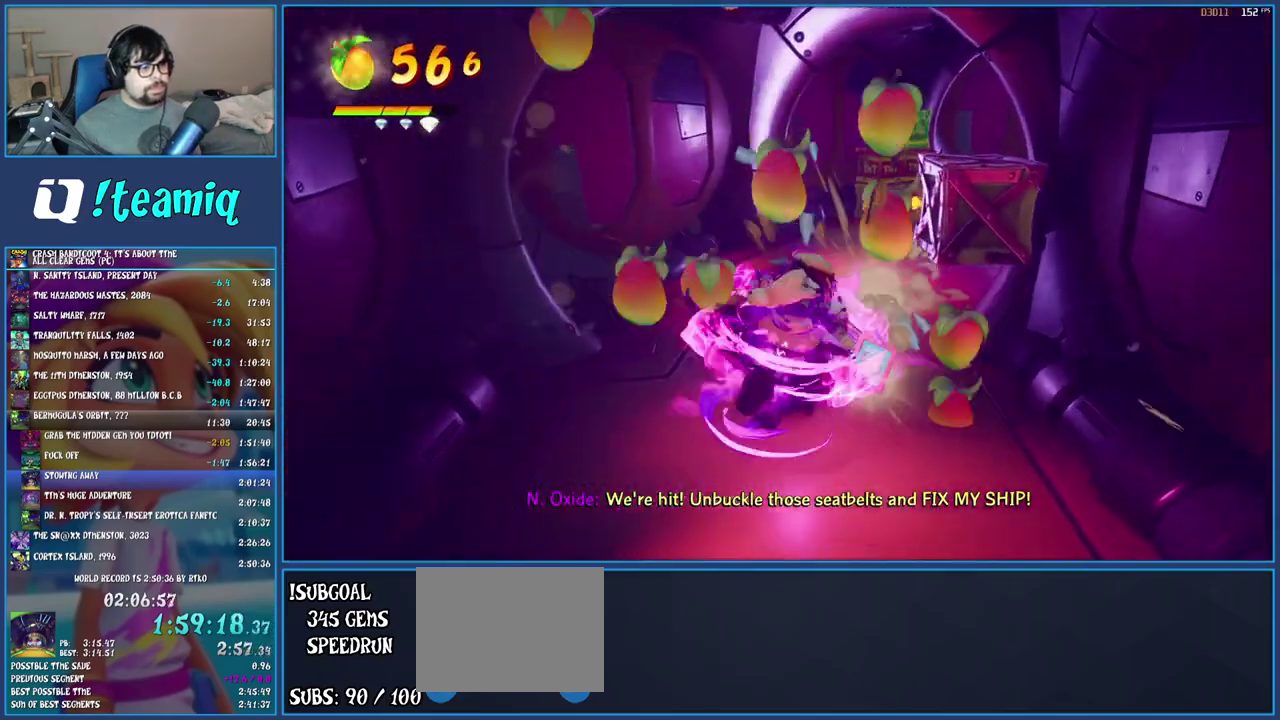
{"buttons": [], "left_stick": "down-left", "right_stick": "center", "events": [[250, "left_stick", "down"], [450, "left_stick", "down-left"]]}
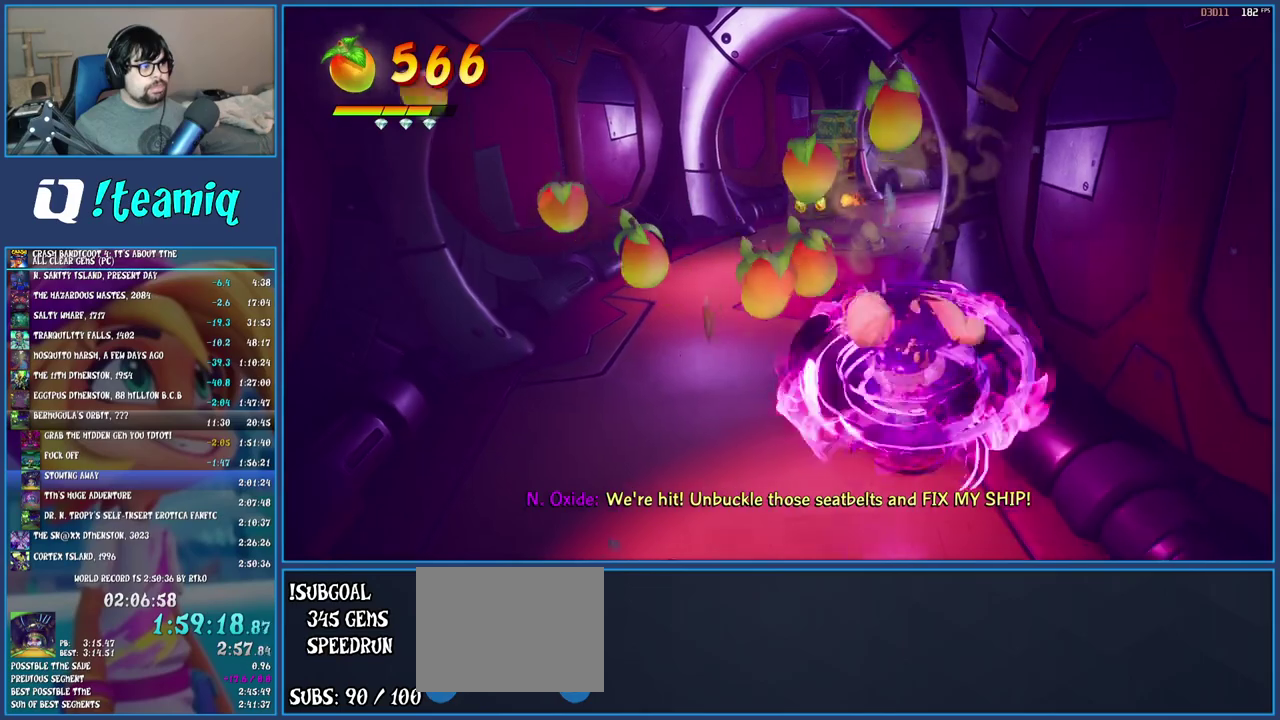
{"buttons": [], "left_stick": "down-left", "right_stick": "center", "events": []}
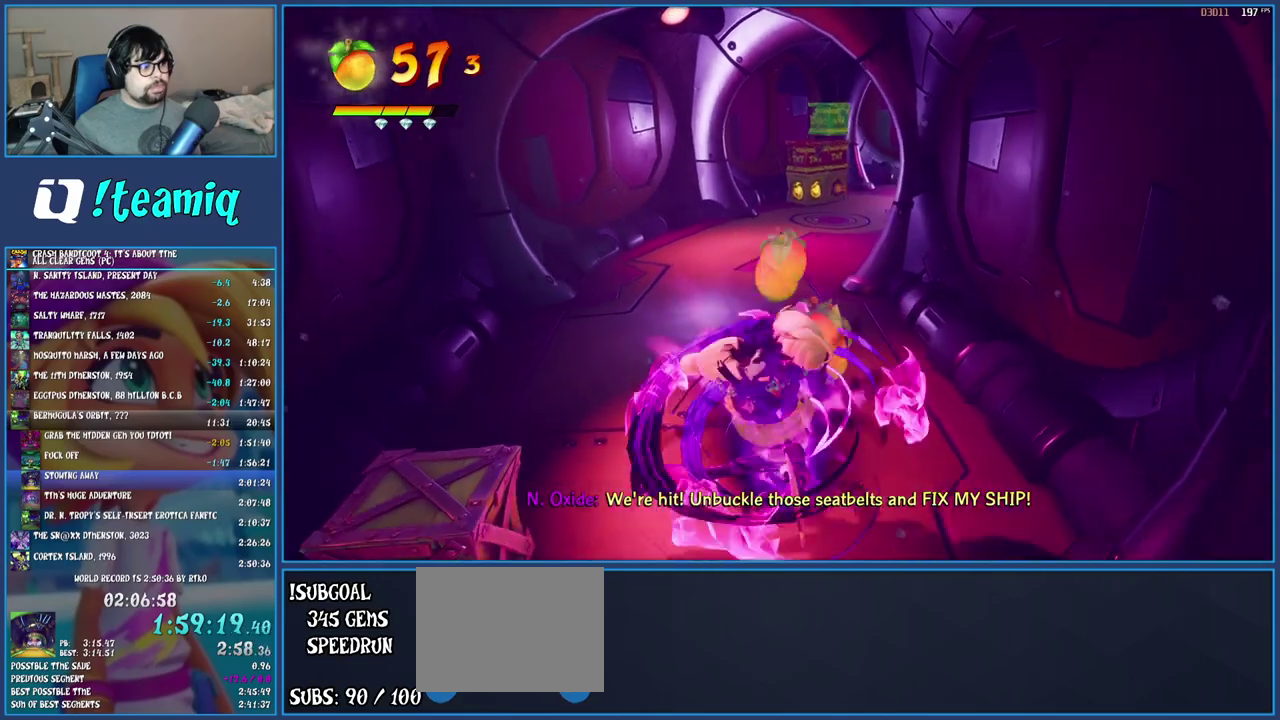
{"buttons": [], "left_stick": "up-right", "right_stick": "center", "events": [[117, "left_stick", "up-left"], [283, "left_stick", "up"], [317, "TRIANGLE", "down"], [367, "left_stick", "up-right"], [450, "TRIANGLE", "up"]]}
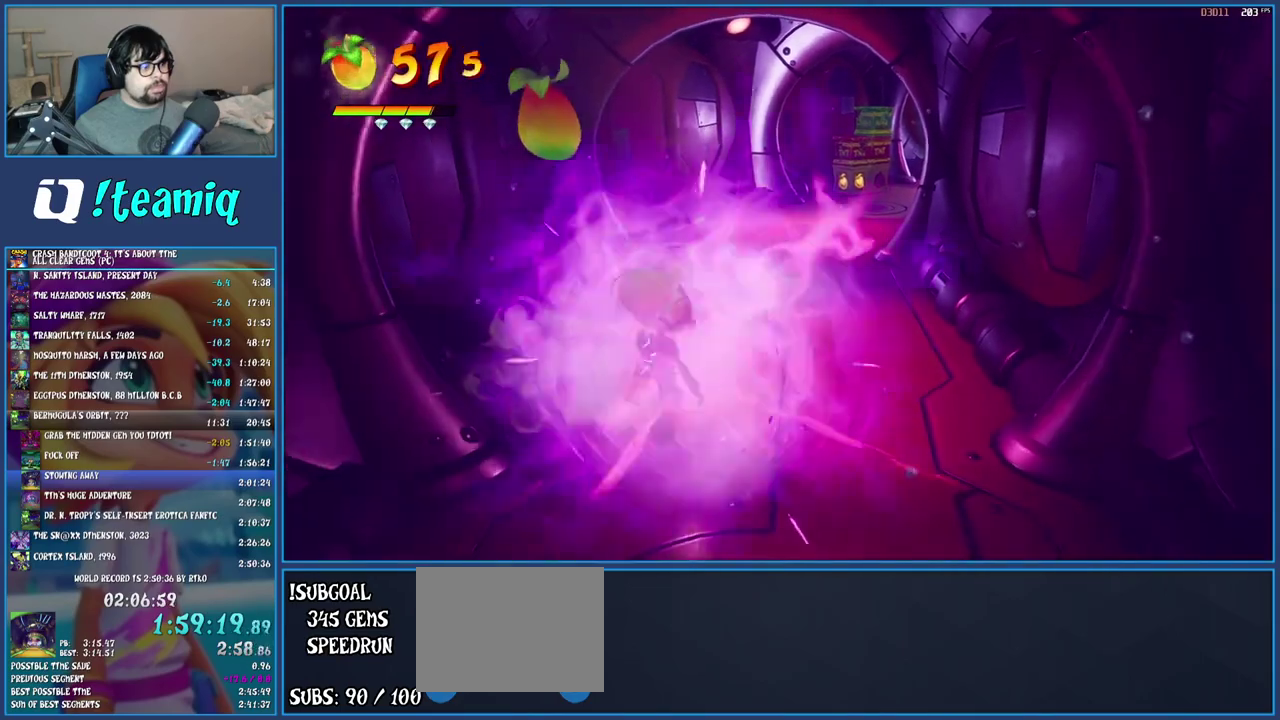
{"buttons": [], "left_stick": "up-right", "right_stick": "center", "events": [[150, "R1", "down"], [250, "R1", "up"], [283, "L2", "down"], [317, "SQUARE", "down"], [400, "L2", "up"], [483, "SQUARE", "up"]]}
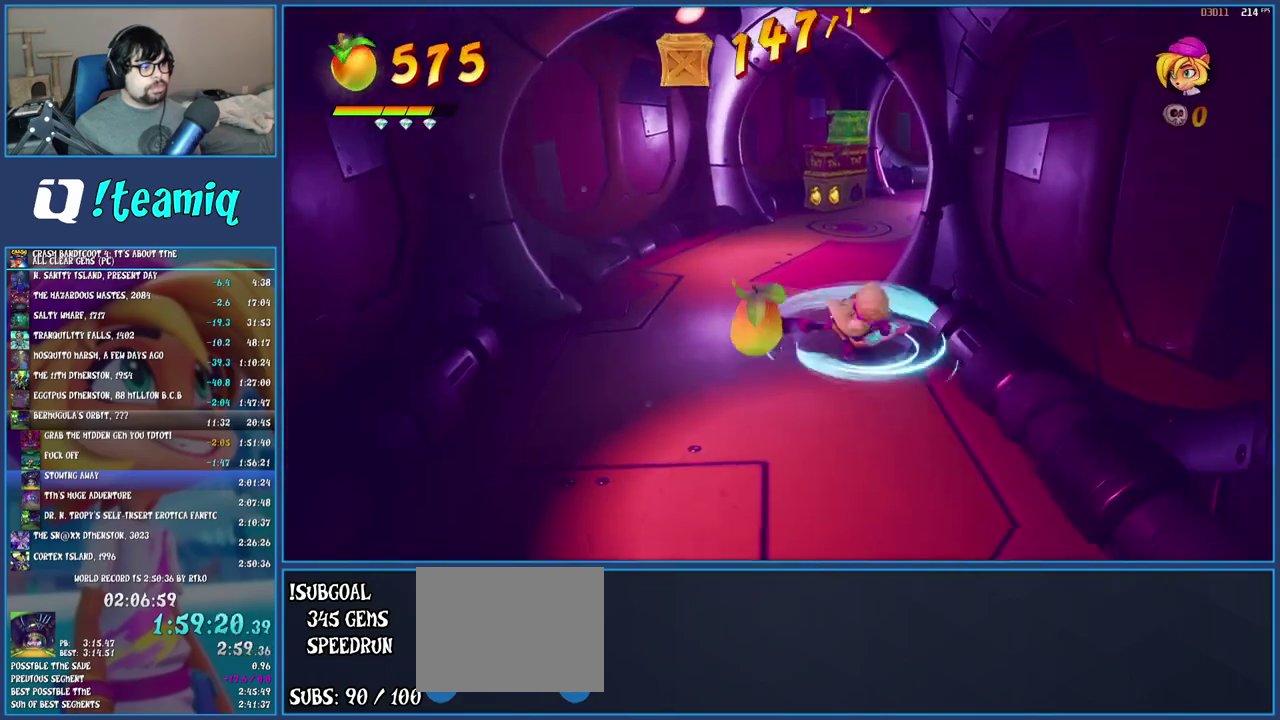
{"buttons": [], "left_stick": "up-right", "right_stick": "center", "events": [[117, "R1", "down"], [217, "R1", "up"], [283, "SQUARE", "down"], [417, "SQUARE", "up"]]}
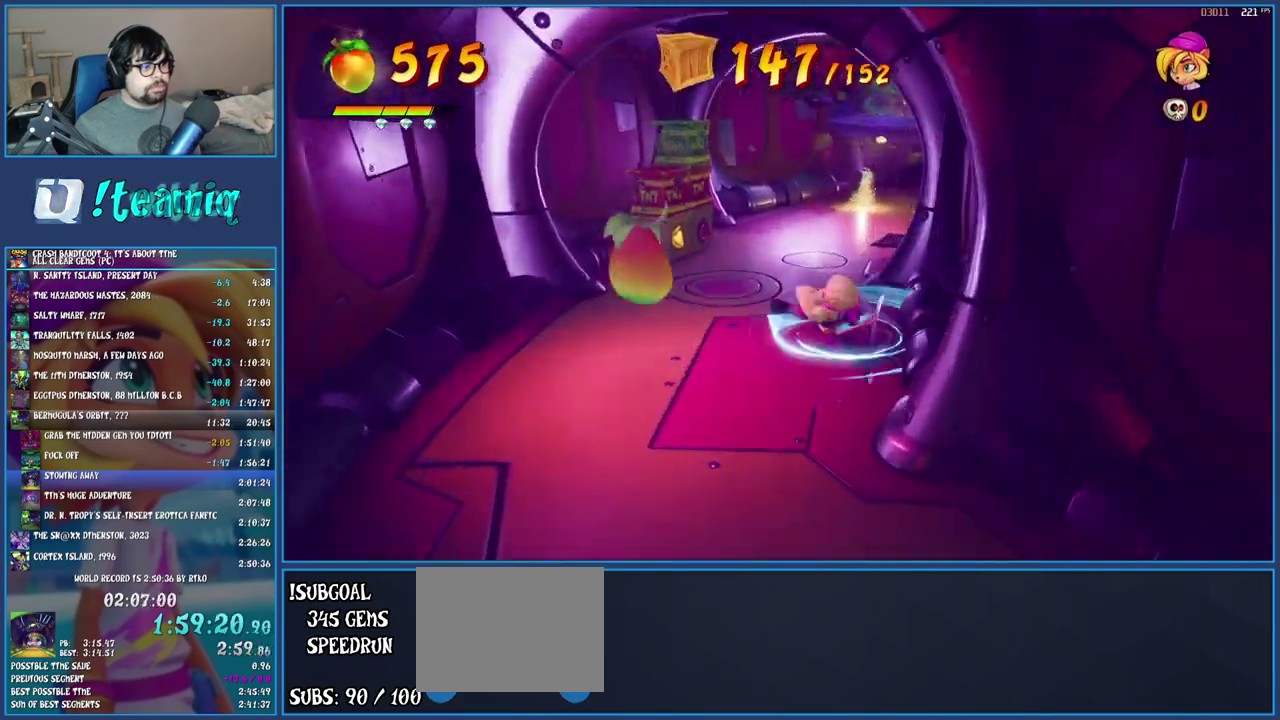
{"buttons": ["R1"], "left_stick": "up-left", "right_stick": "center", "events": [[17, "R1", "down"], [83, "left_stick", "up"], [117, "R1", "up"], [200, "SQUARE", "down"], [267, "left_stick", "up-left"], [333, "SQUARE", "up"], [433, "R1", "down"]]}
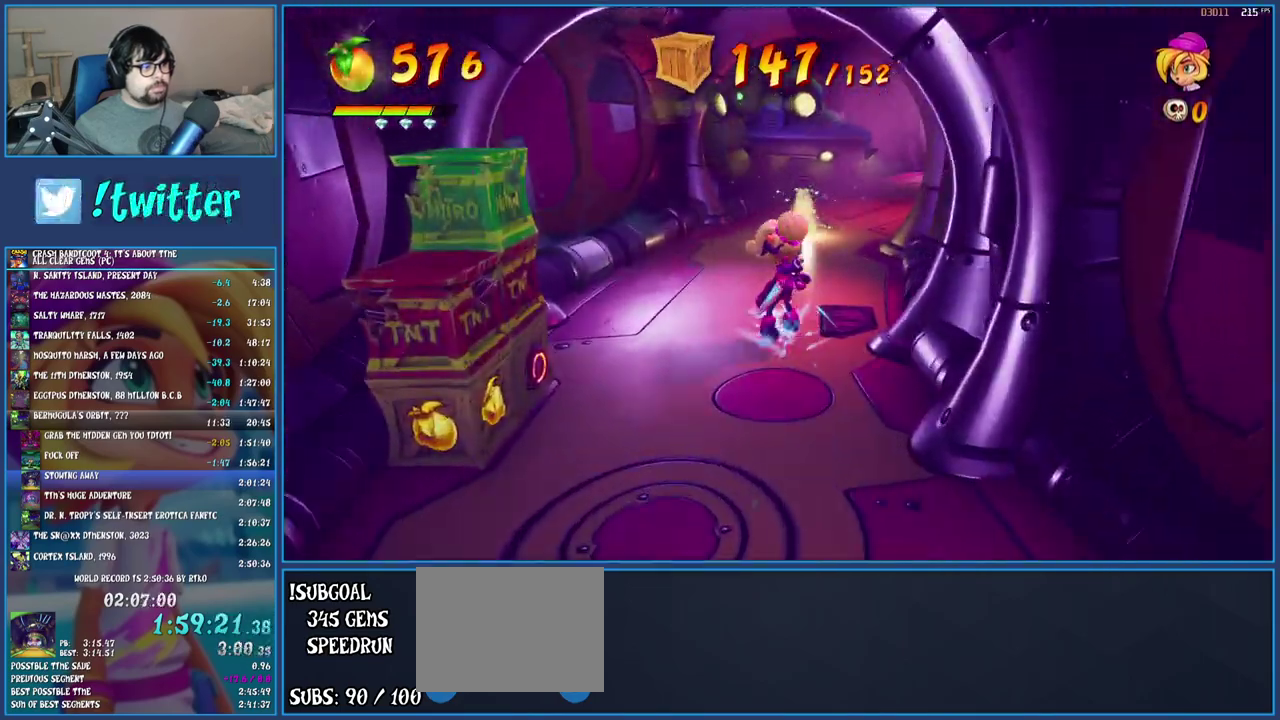
{"buttons": [], "left_stick": "up", "right_stick": "center", "events": [[50, "R1", "up"], [50, "left_stick", "up"], [117, "SQUARE", "down"], [250, "SQUARE", "up"], [350, "R1", "down"], [450, "R1", "up"]]}
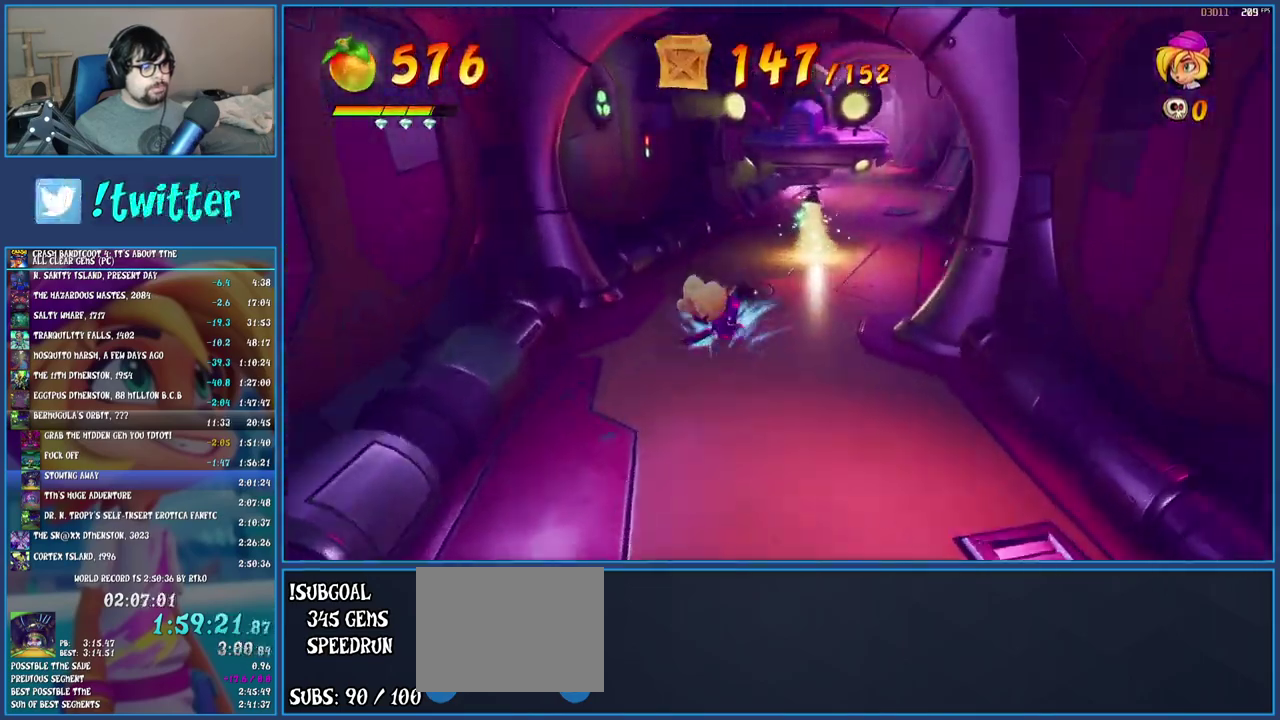
{"buttons": ["SQUARE"], "left_stick": "up", "right_stick": "center", "events": [[17, "SQUARE", "down"], [150, "SQUARE", "up"], [250, "R1", "down"], [333, "R1", "up"], [433, "SQUARE", "down"]]}
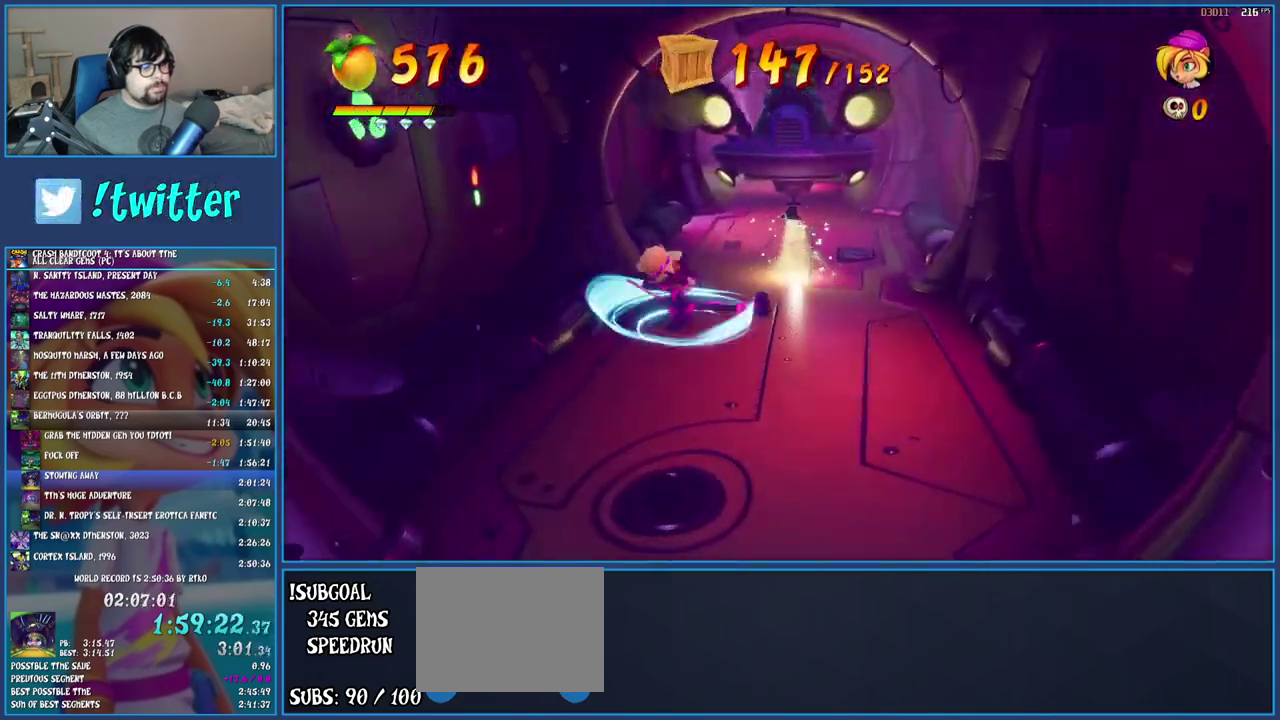
{"buttons": [], "left_stick": "up", "right_stick": "center", "events": [[67, "SQUARE", "up"], [167, "R1", "down"], [250, "R1", "up"], [350, "SQUARE", "down"], [483, "SQUARE", "up"]]}
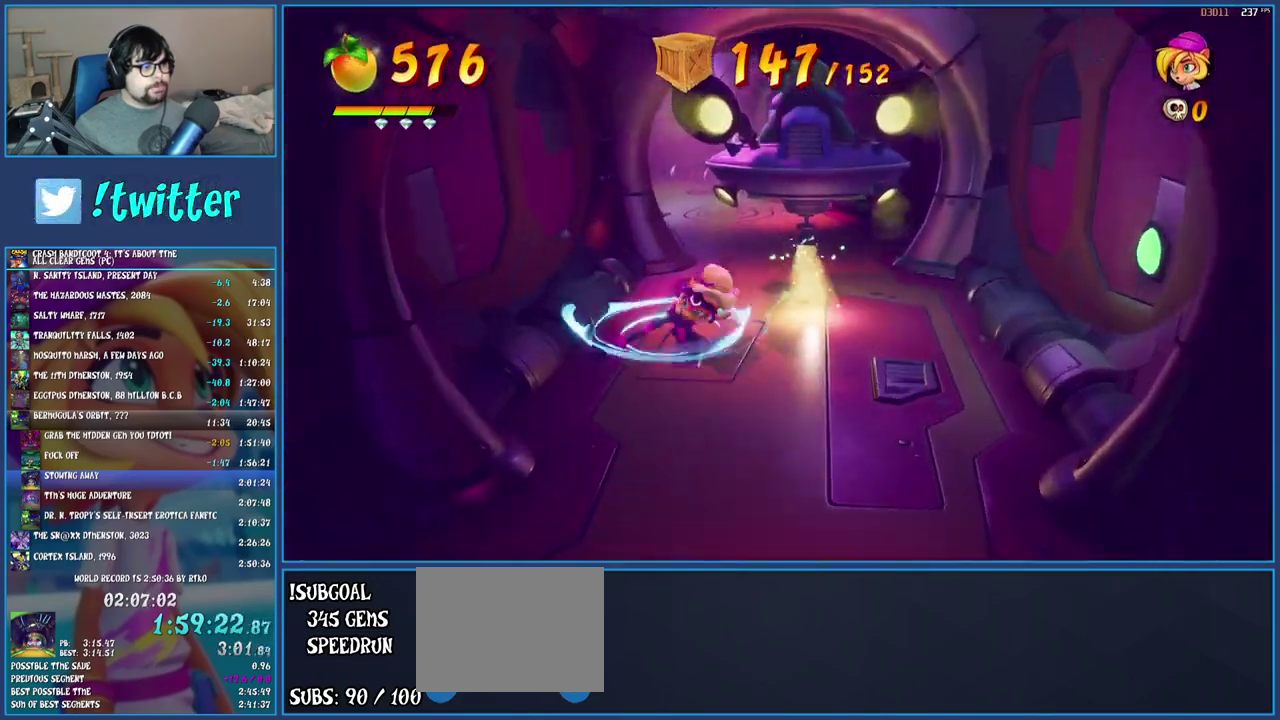
{"buttons": ["R1"], "left_stick": "up", "right_stick": "center", "events": [[67, "R1", "down"], [167, "R1", "up"], [267, "SQUARE", "down"], [400, "SQUARE", "up"], [467, "R1", "down"]]}